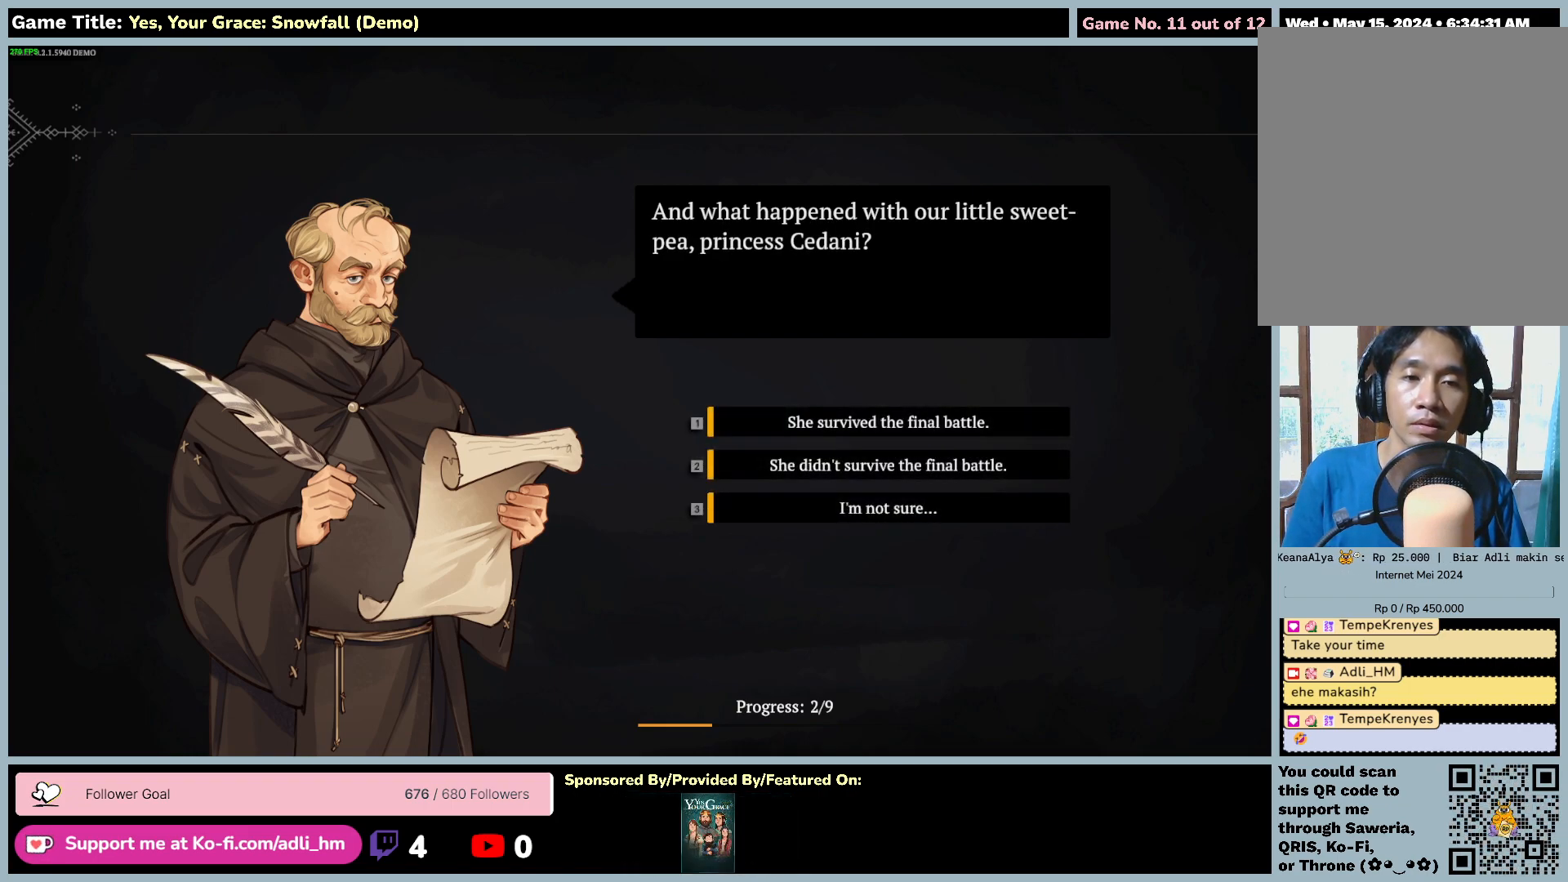
Gameplay with keyboard and mouse; each line is a JSON object with the keys and mouse buttons held at the frame after it. "events" lists presses ("down") and releases ("up") of "0", "1", "2", "3", "4", "5", "6", "7", "8", "9", "a", "alt", "b", "c", "caps_lock", "ctrl", "d", "down", "e", "escape", "f", "f1", "f2", "f3", "f4", "f5", "f6", "f7", "f8", "g", "h", "i", "j", "k", "l", "left", "m", "n", "o", "p", "q", "r", "return", "right", "s", "shift", "space", "t", "tab", "tilde", "u", "up", "v", "w", "x", "y", "z", "mouse_left", "mouse_wheel" and "mouse_right" between this image and that frame as [ms after this image, input, new state], when the widget could be followed in between. "mouse_left", "mouse_wheel", "mouse_right" = the "left", "wheel", "right" buttons of the "mouse" list. No other keys are recorded. "wheel" means that the mouse wheel is clicked or scrolled. Mouse movement is not recorded.
{"keys": [], "mouse": [], "events": []}
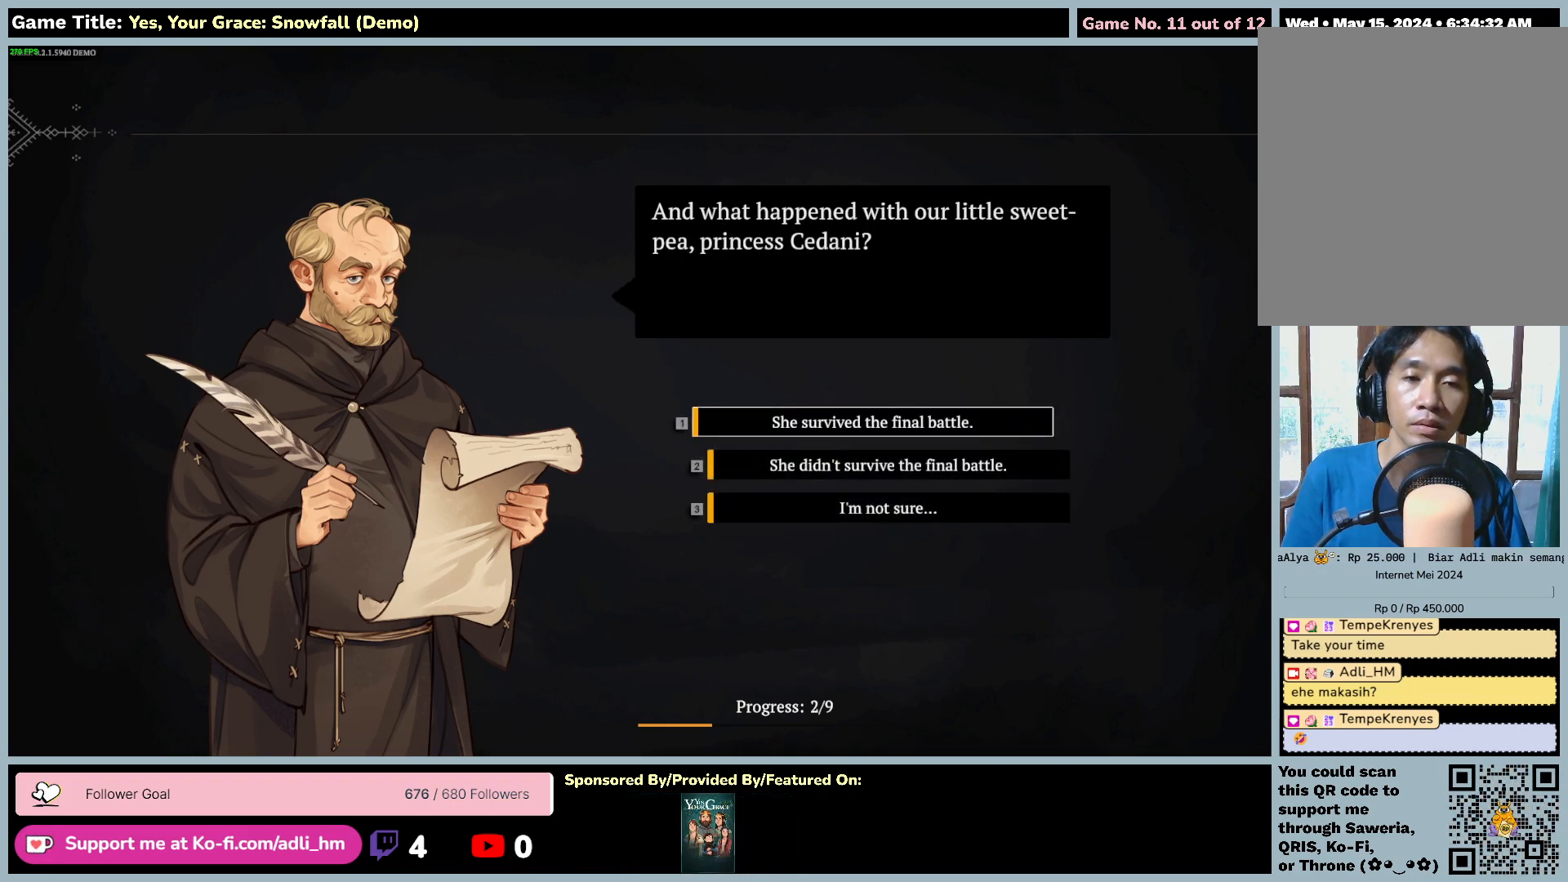
{"keys": [], "mouse": [], "events": []}
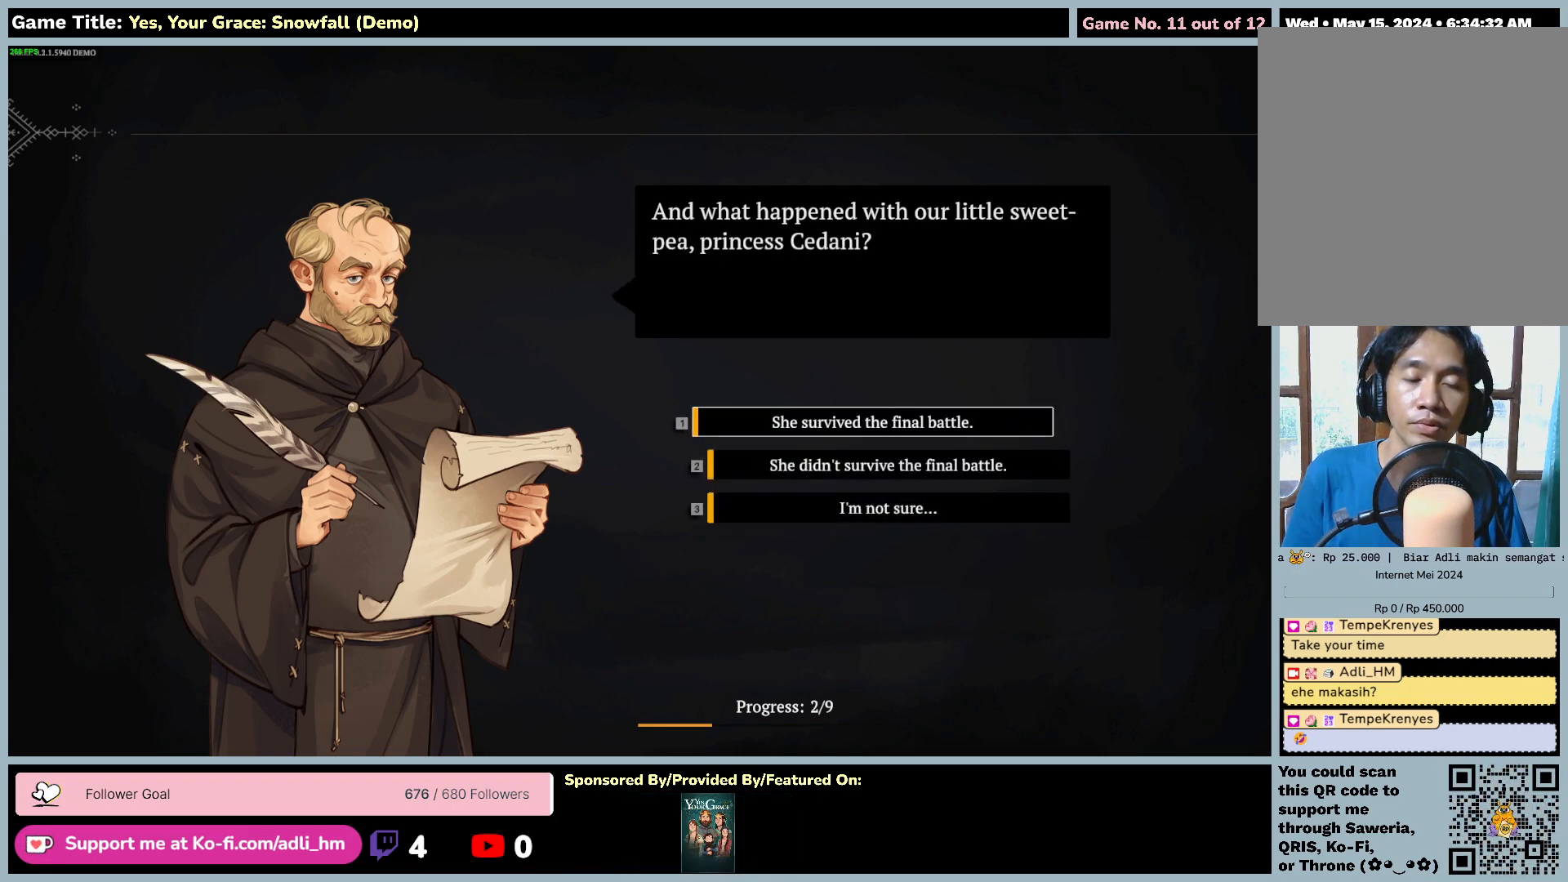
{"keys": [], "mouse": [], "events": []}
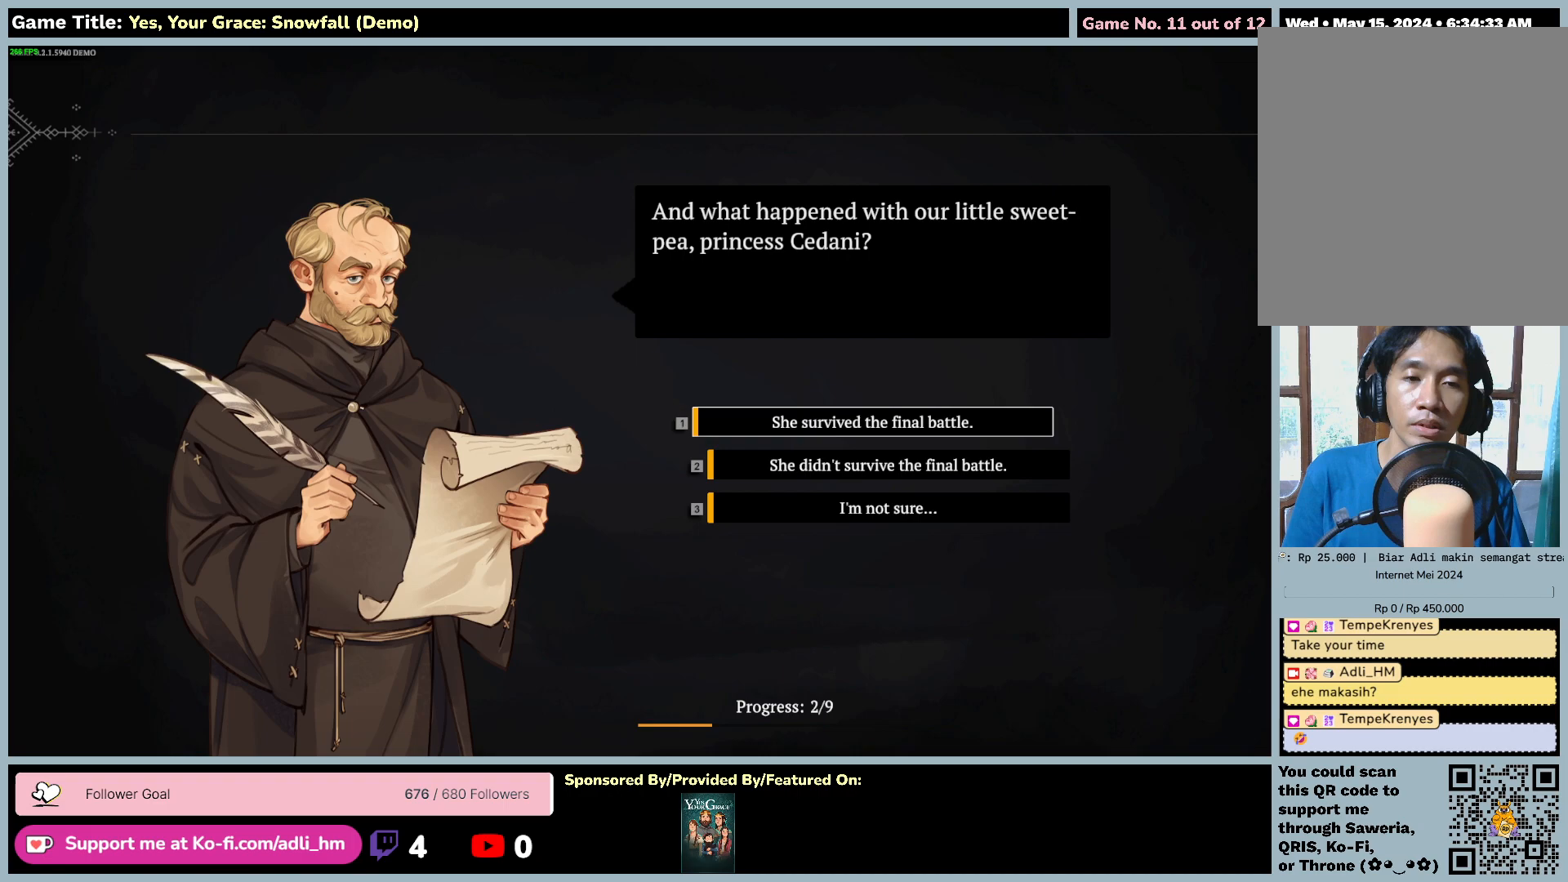
{"keys": [], "mouse": [], "events": []}
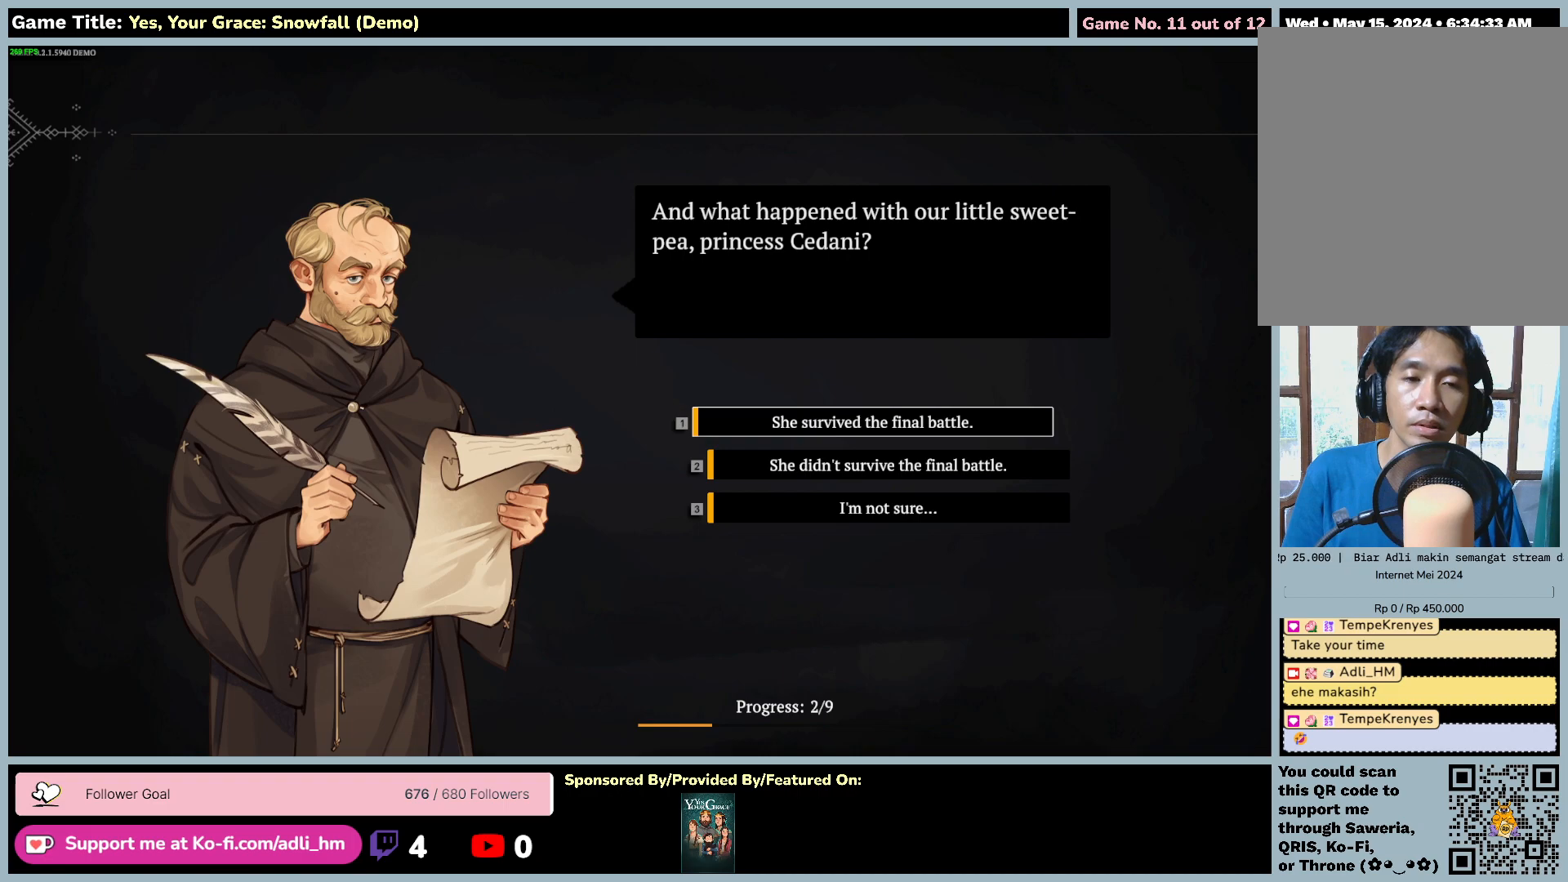
{"keys": [], "mouse": [], "events": []}
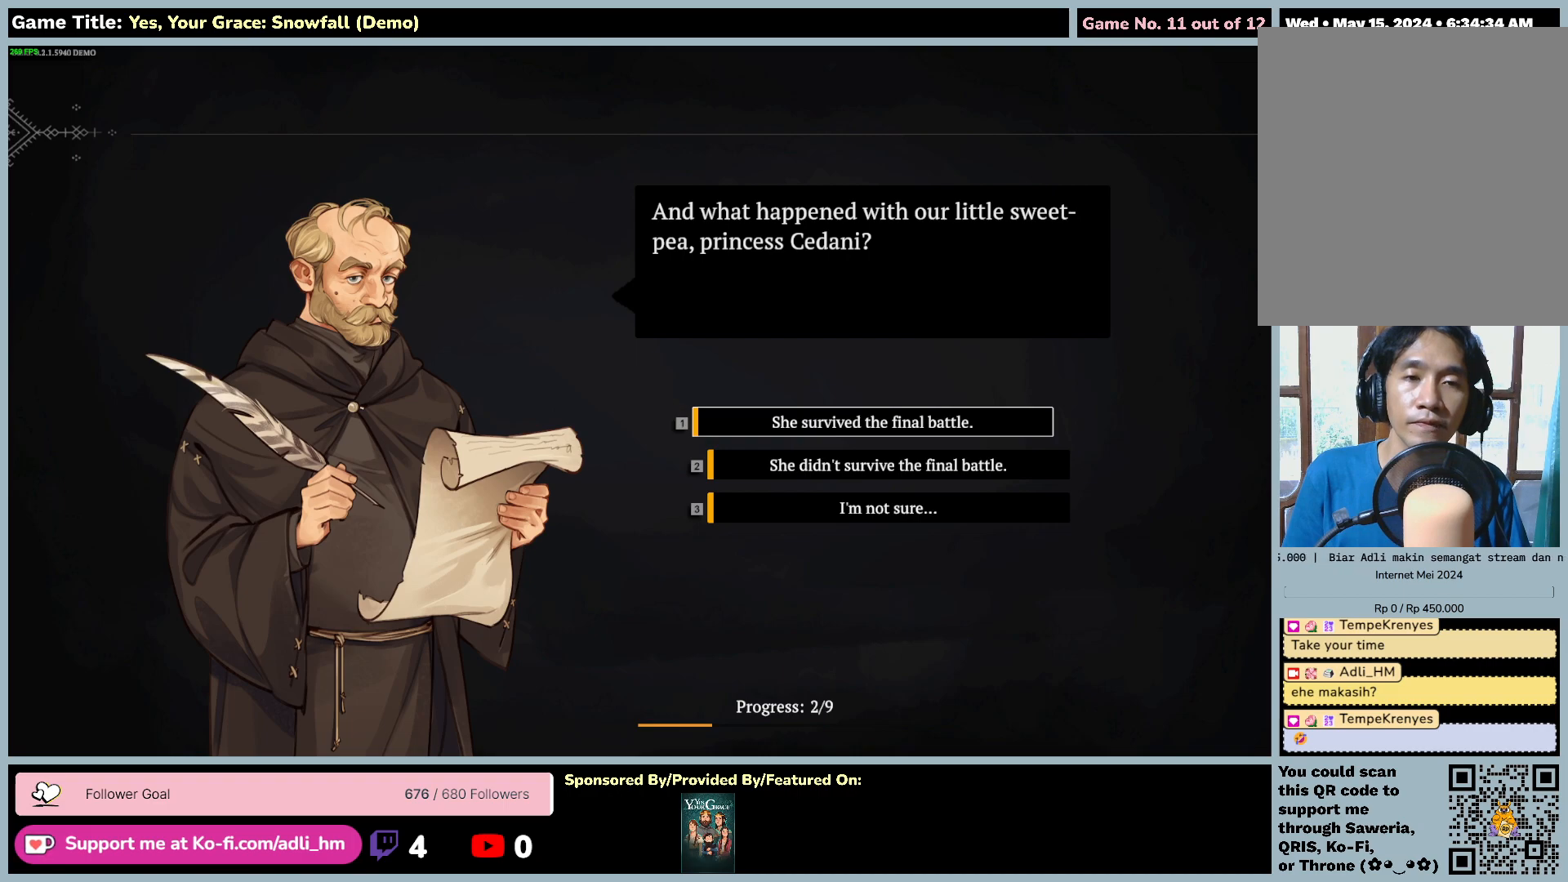
{"keys": [], "mouse": [], "events": []}
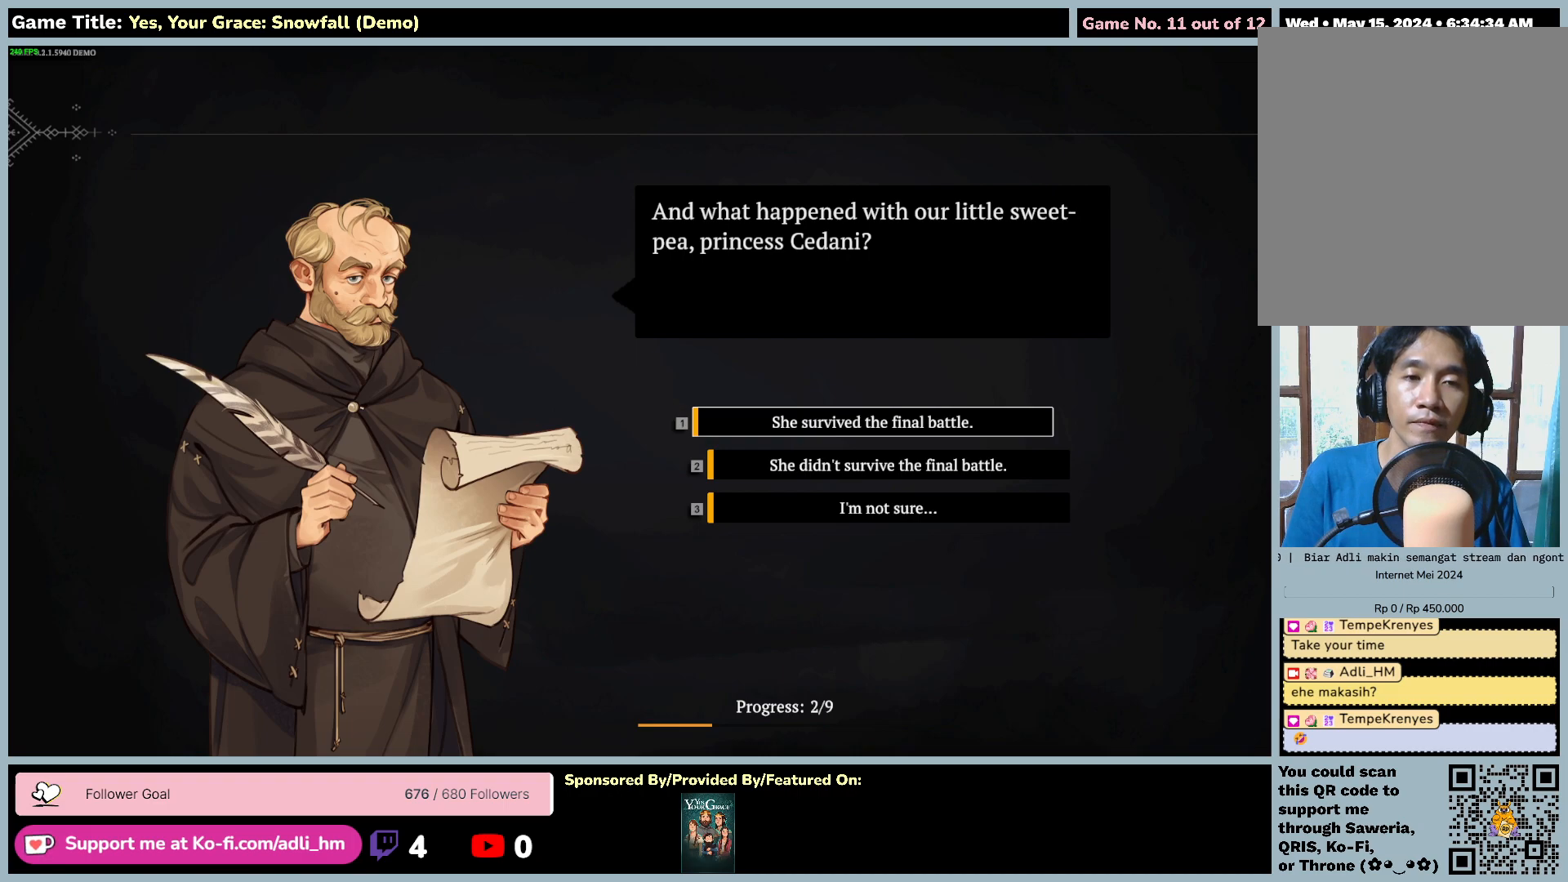
{"keys": ["space"], "mouse": [], "events": [[500, "space", "down"]]}
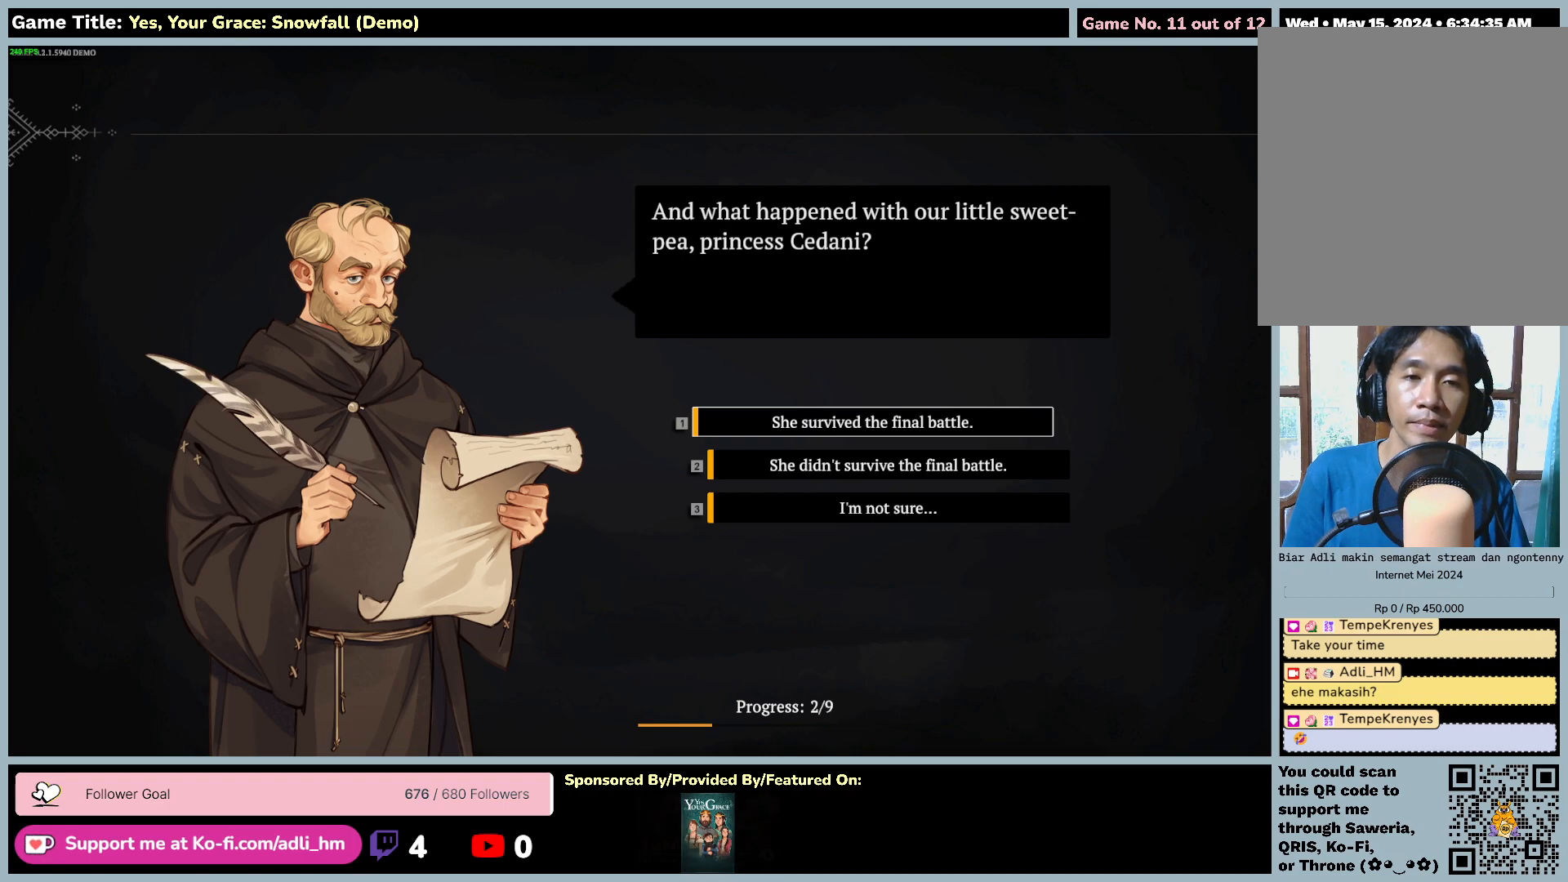
{"keys": [], "mouse": [], "events": [[500, "space", "up"]]}
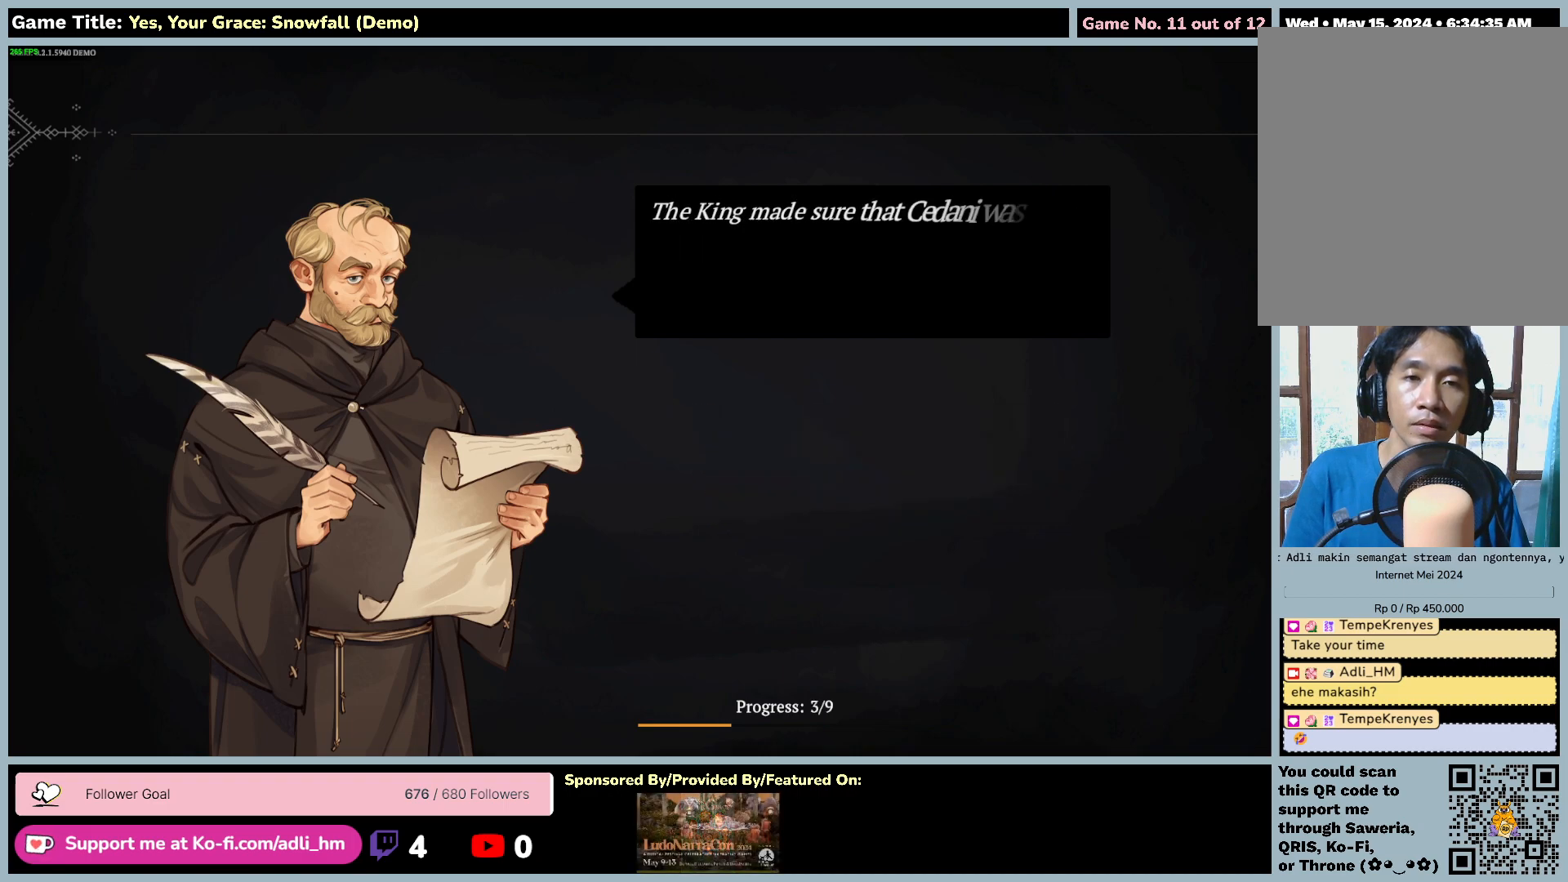
{"keys": [], "mouse": [], "events": []}
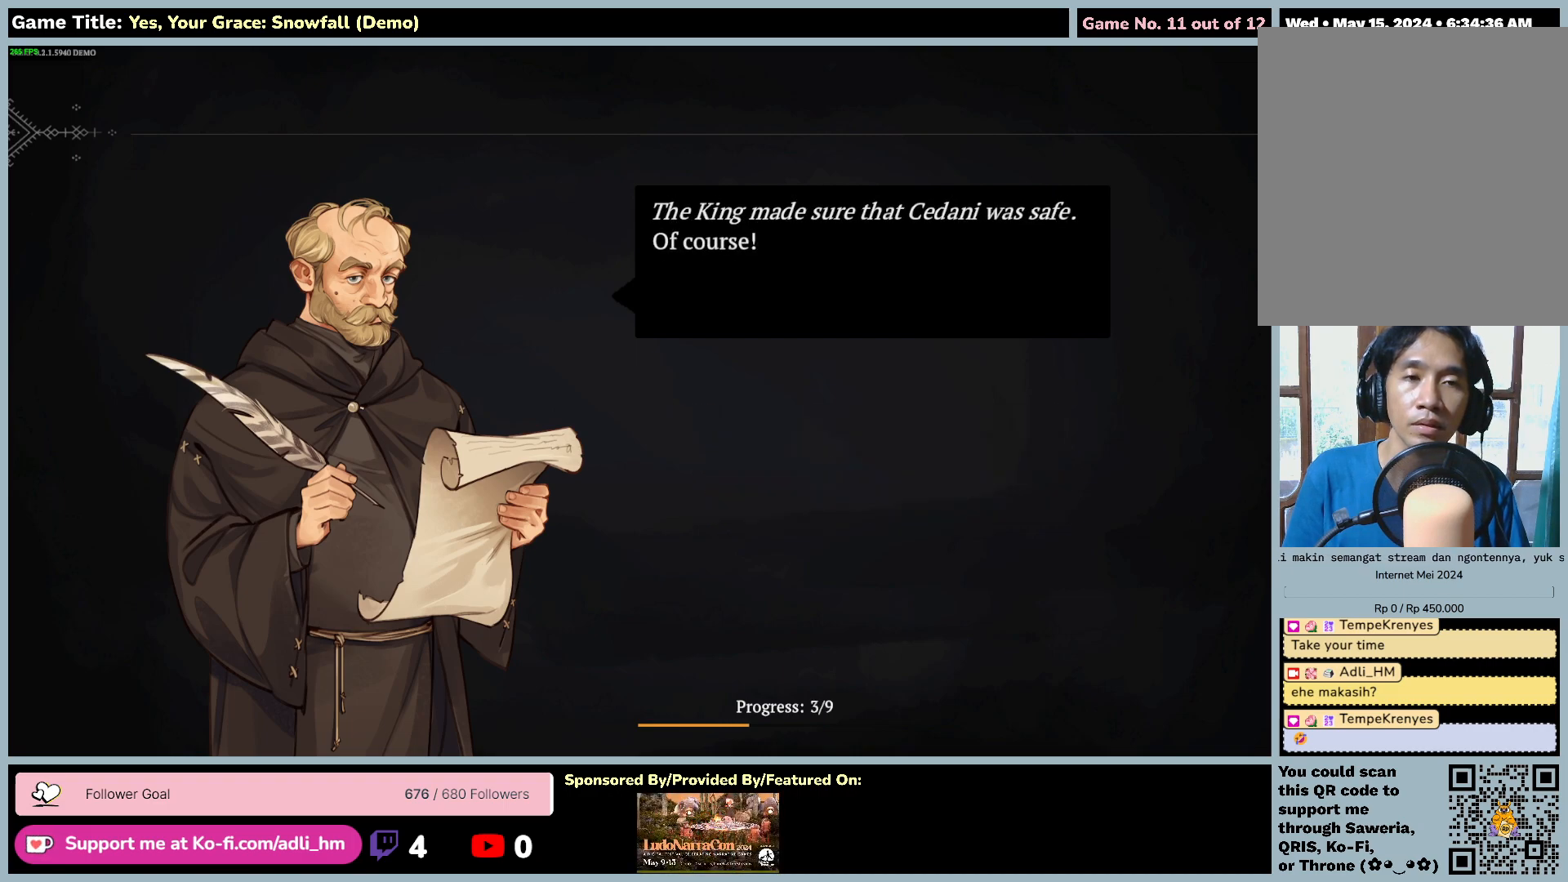
{"keys": [], "mouse": [], "events": []}
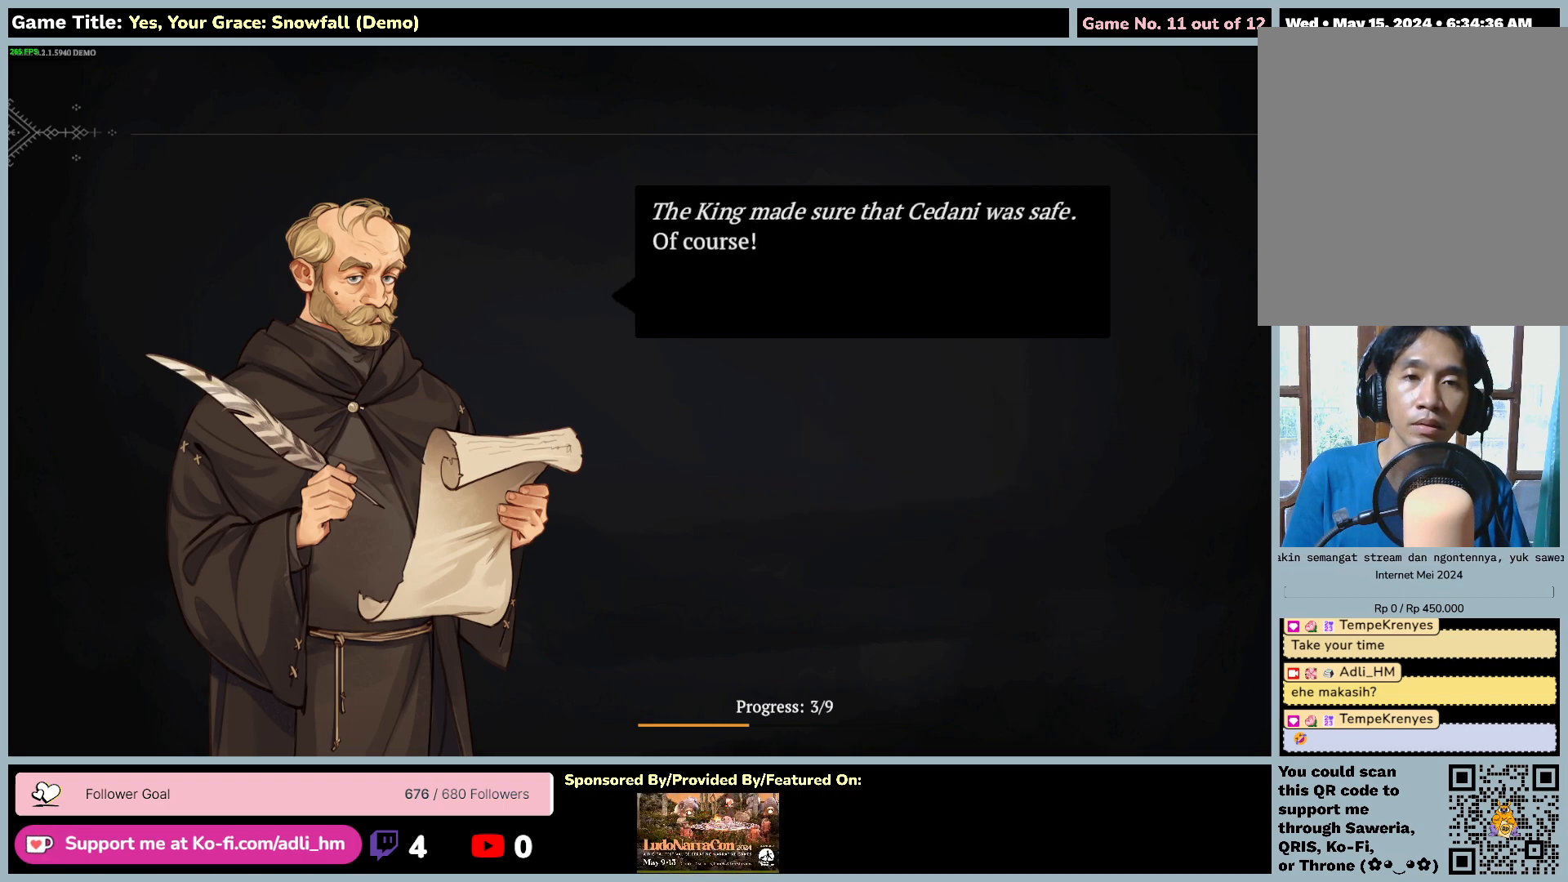
{"keys": ["space"], "mouse": [], "events": [[217, "space", "down"]]}
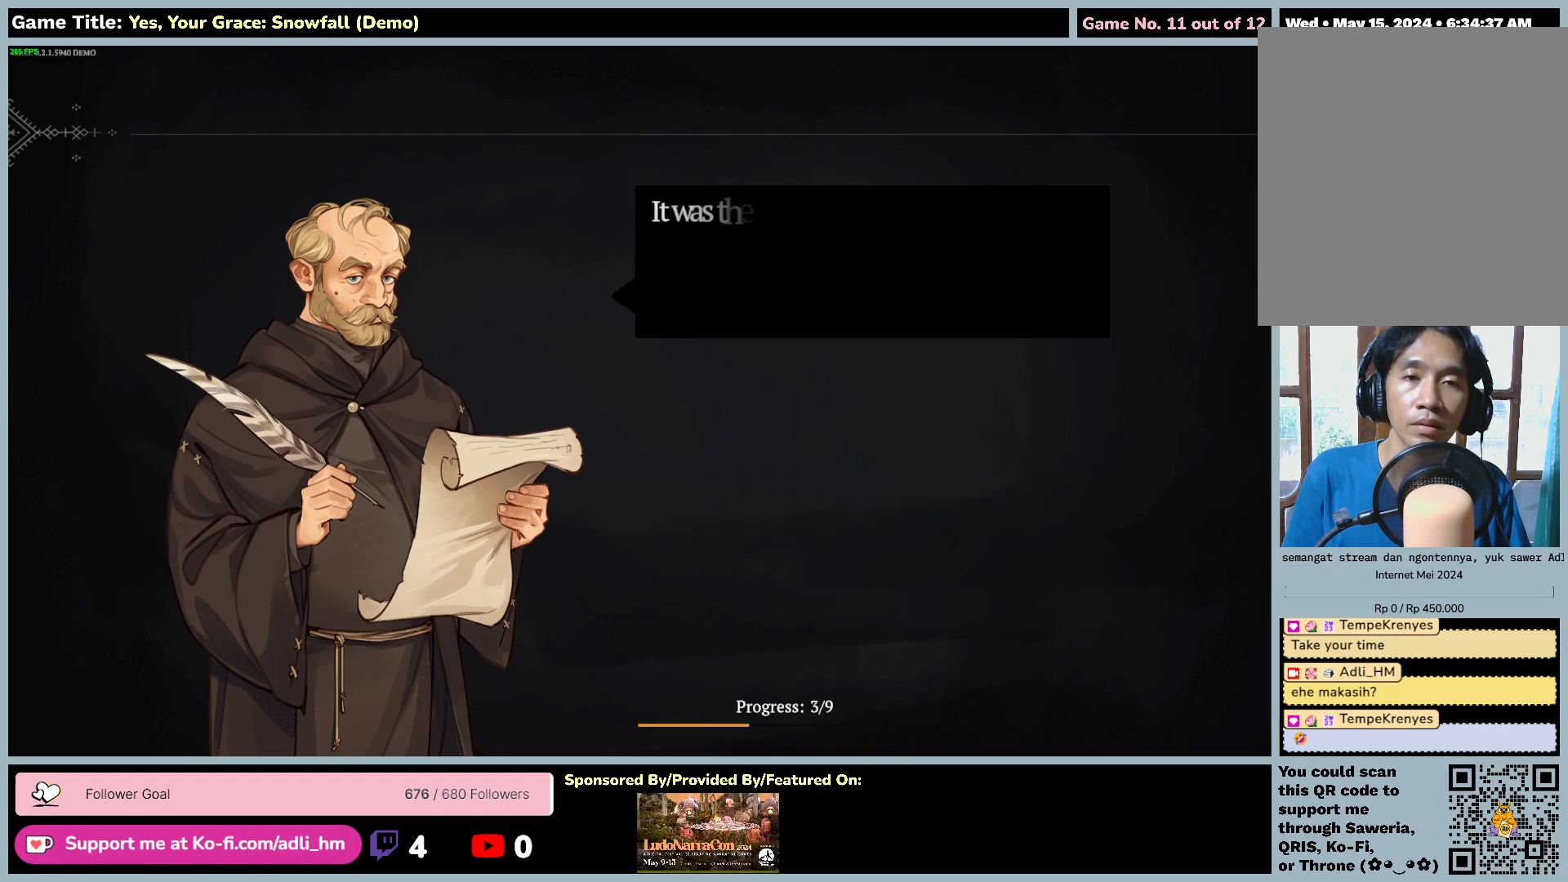
{"keys": [], "mouse": [], "events": [[217, "space", "up"]]}
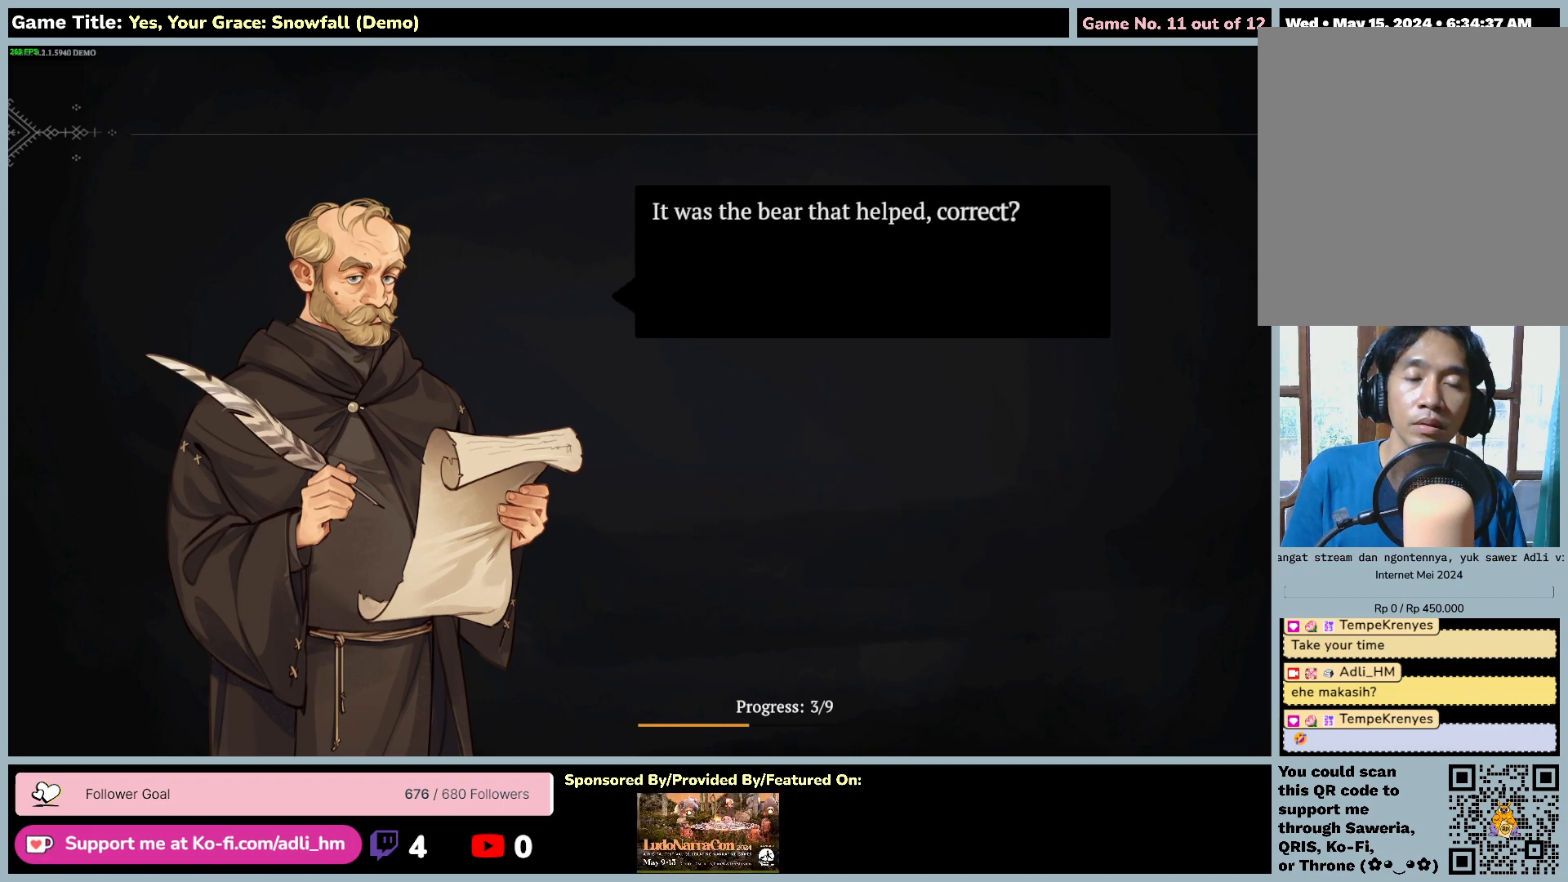
{"keys": [], "mouse": [], "events": []}
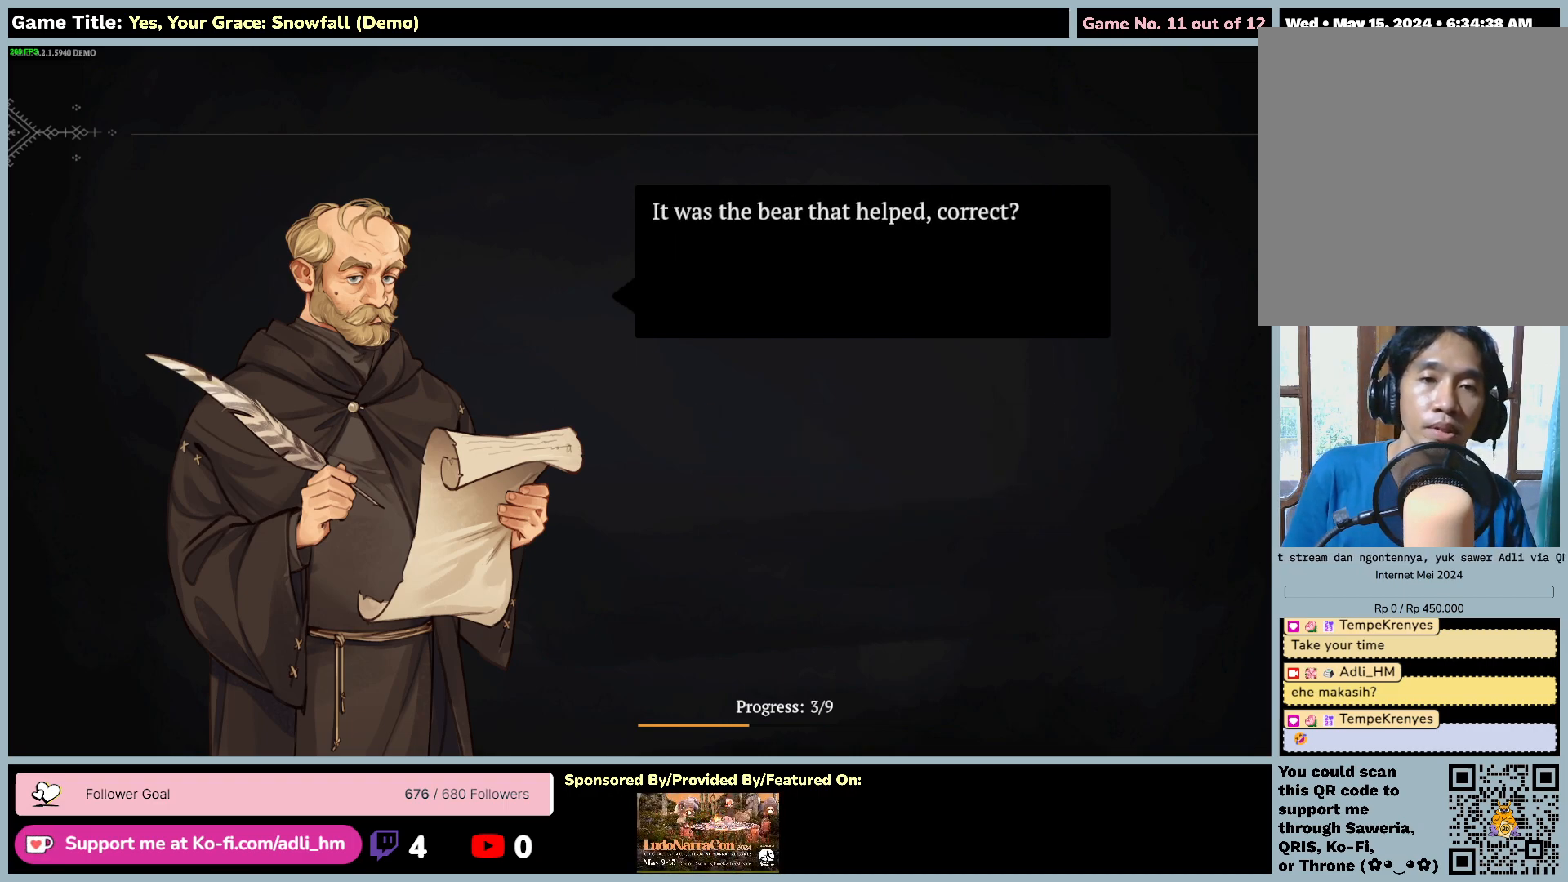
{"keys": [], "mouse": [], "events": []}
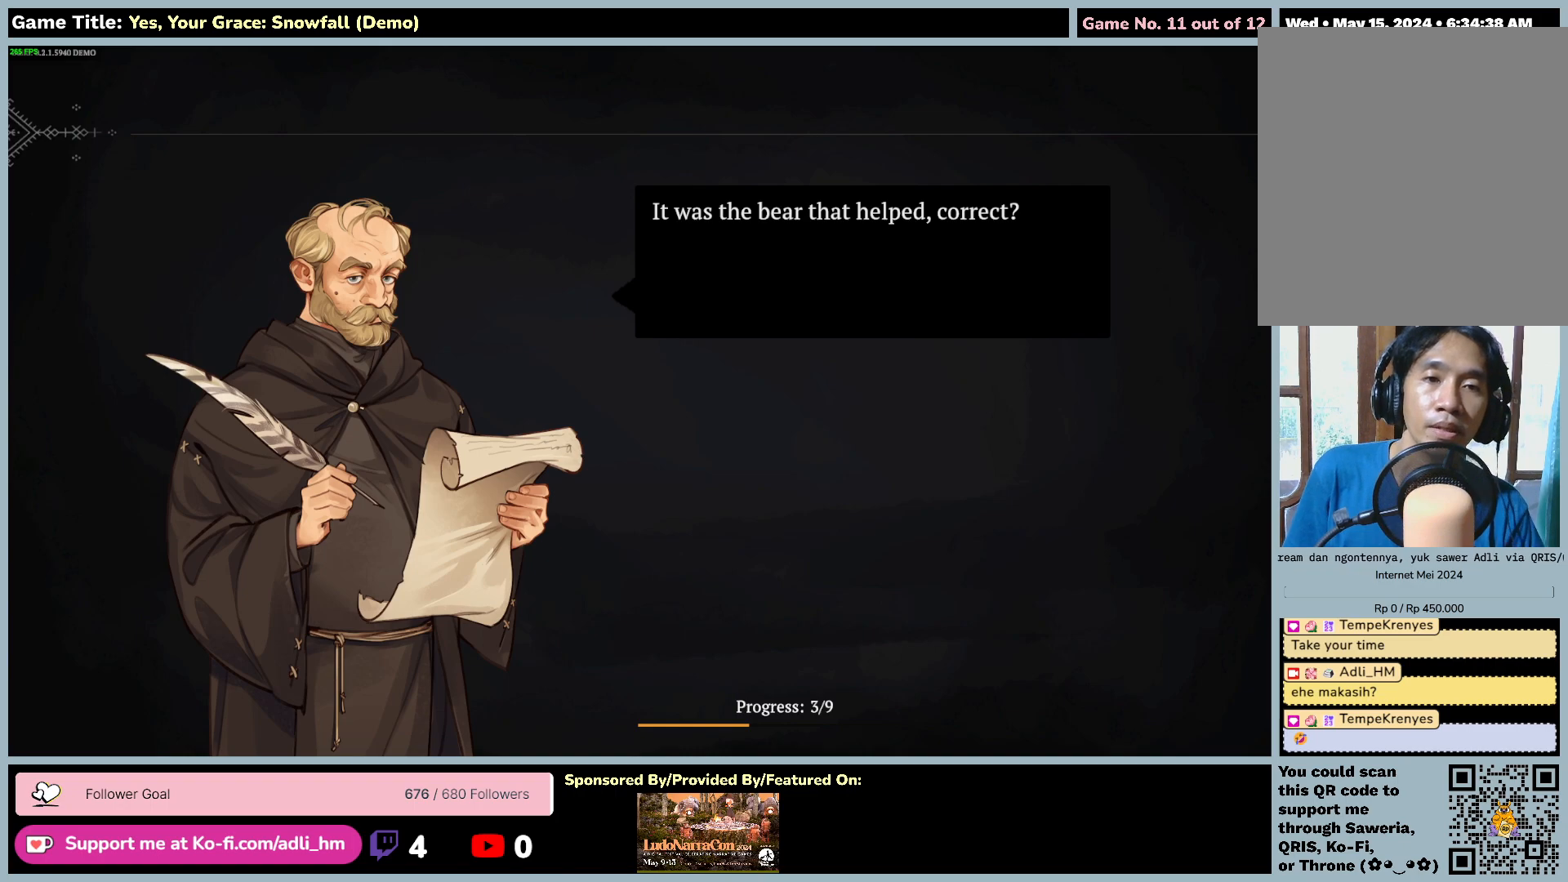
{"keys": [], "mouse": [], "events": []}
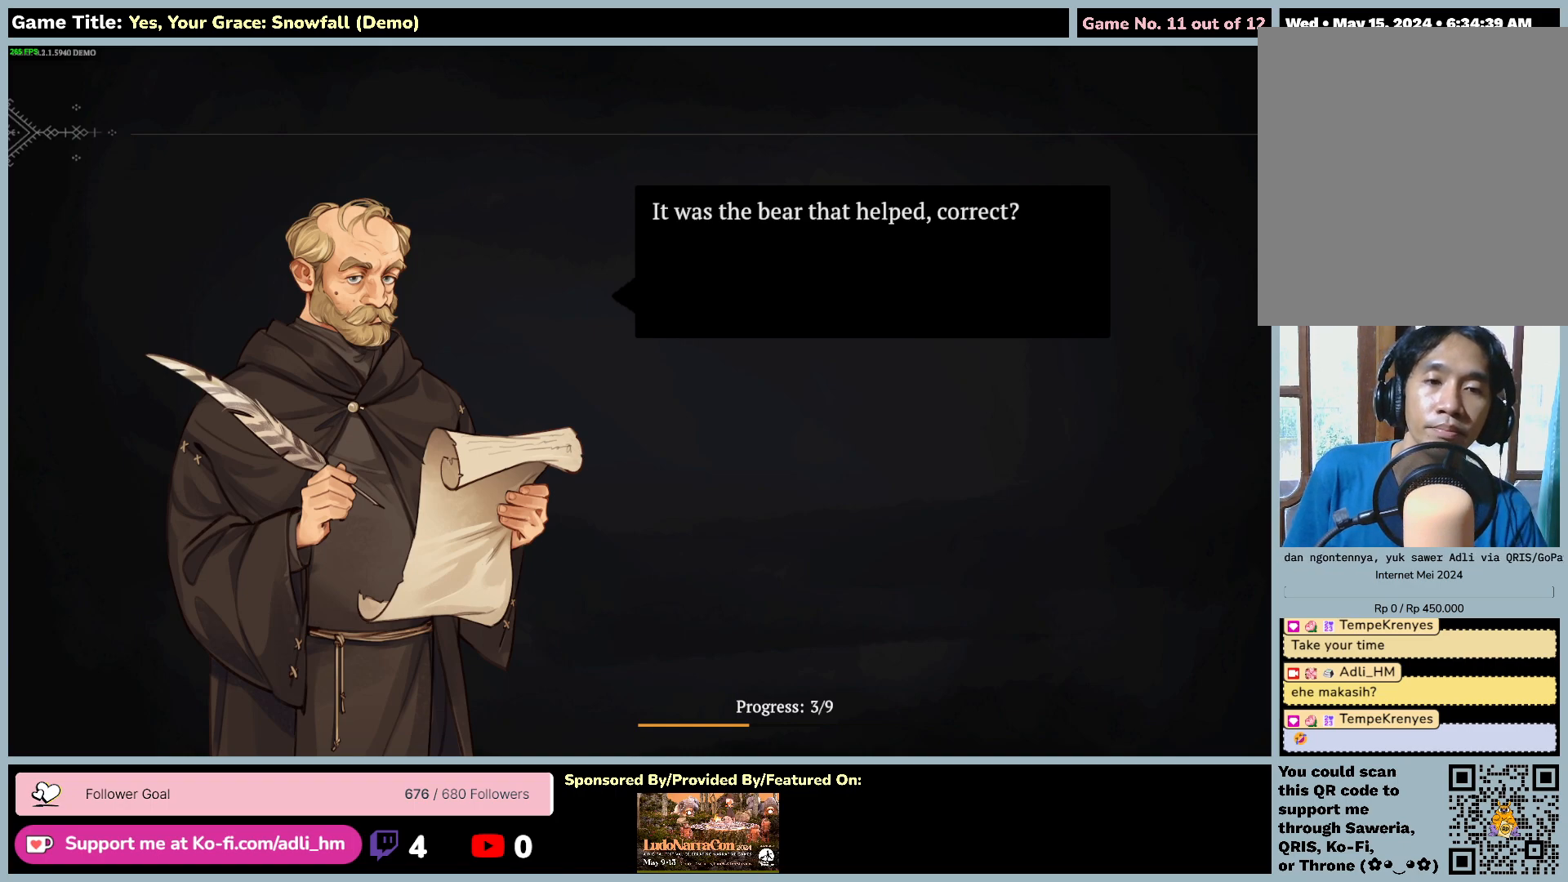
{"keys": [], "mouse": [], "events": []}
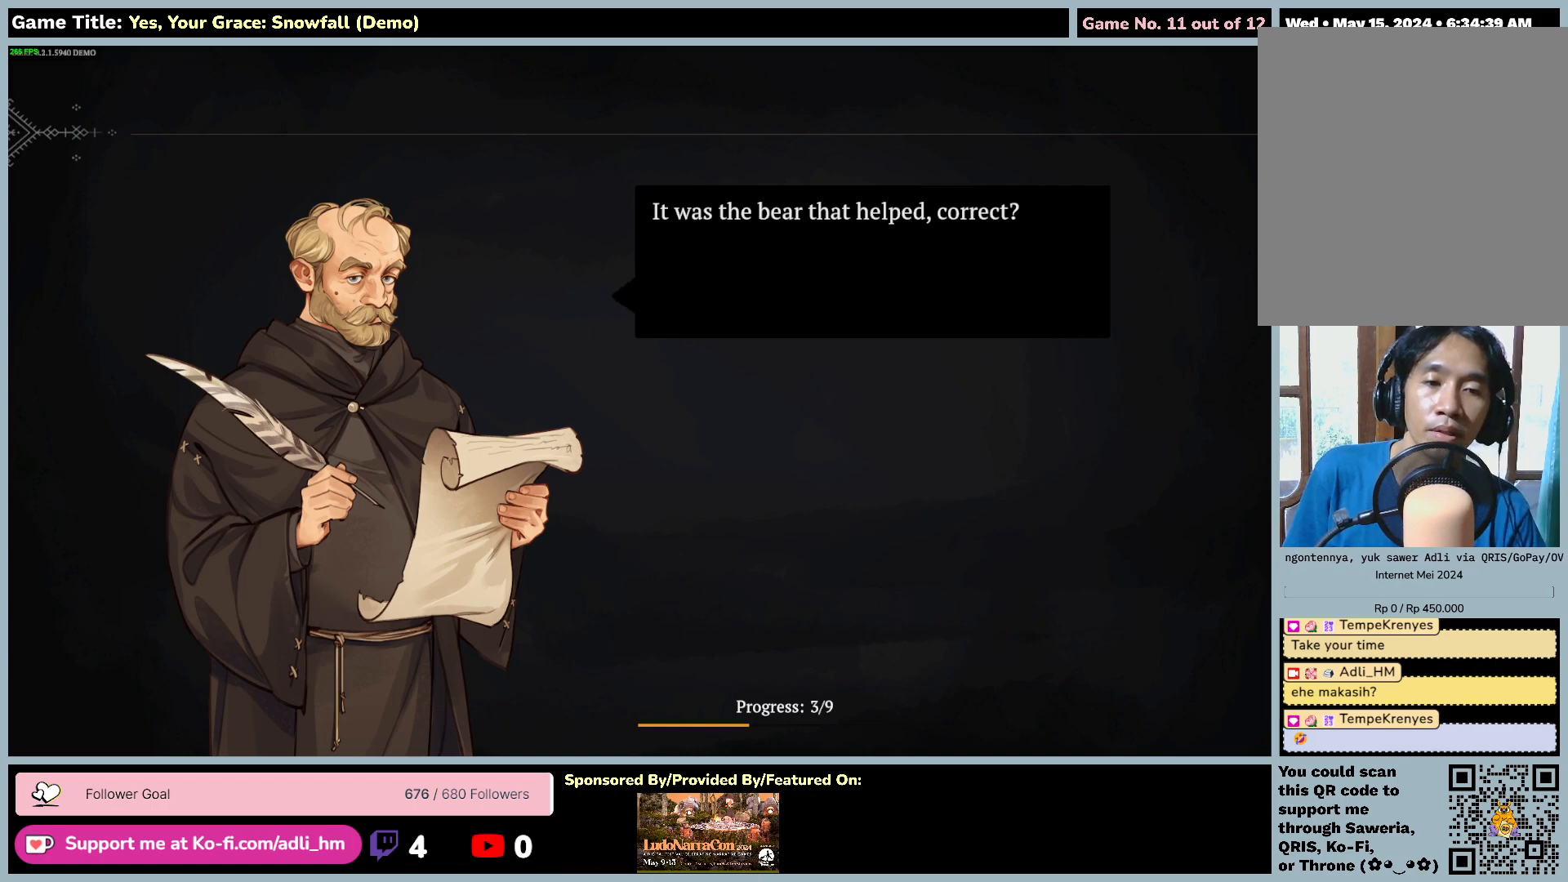
{"keys": [], "mouse": [], "events": []}
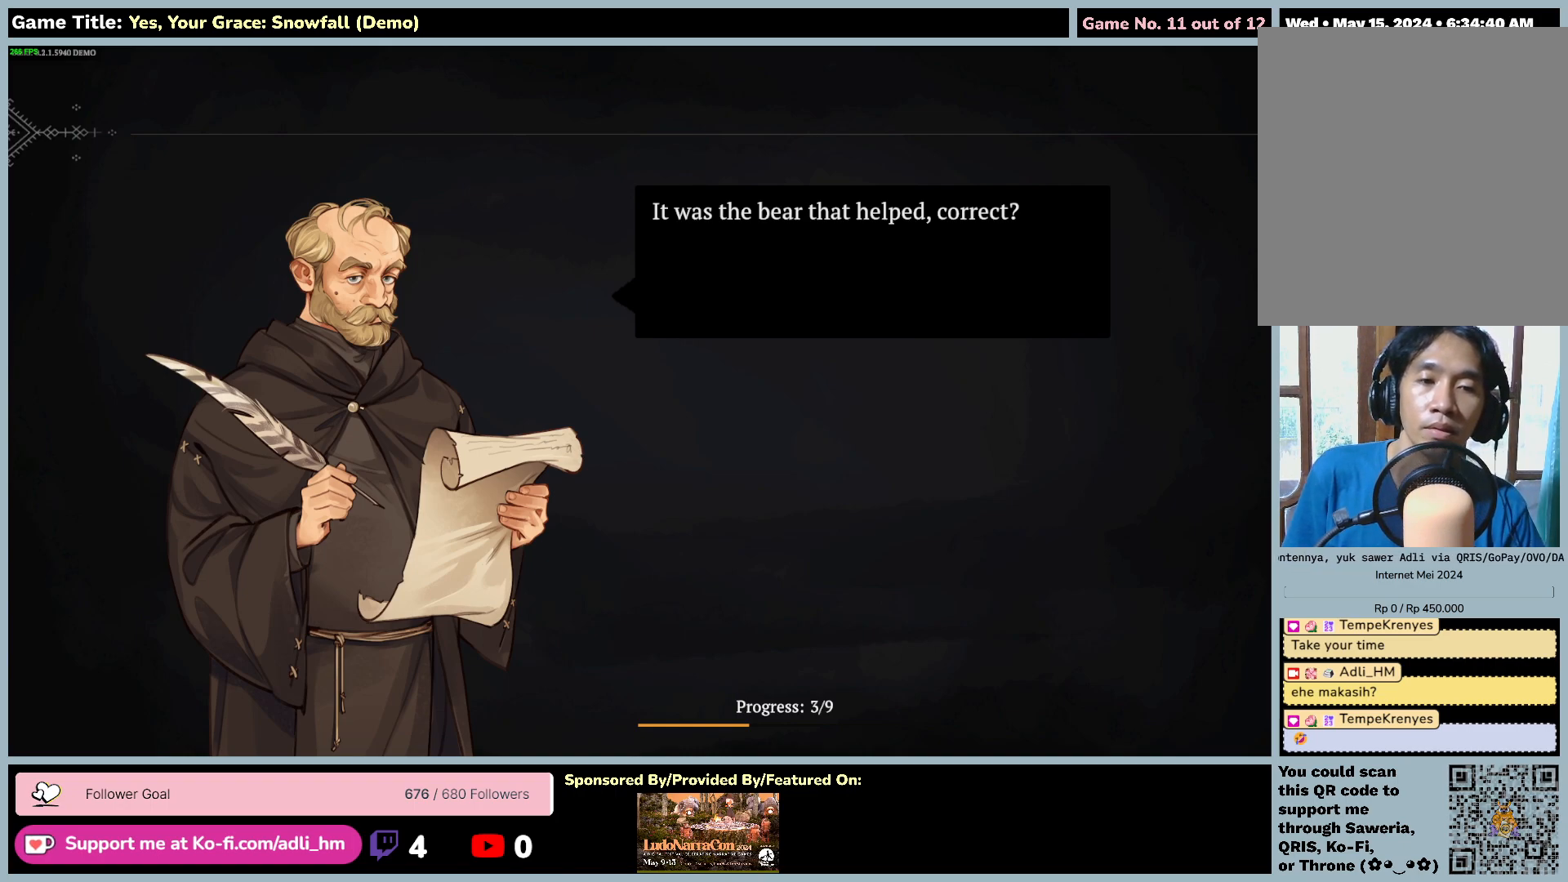
{"keys": [], "mouse": [], "events": []}
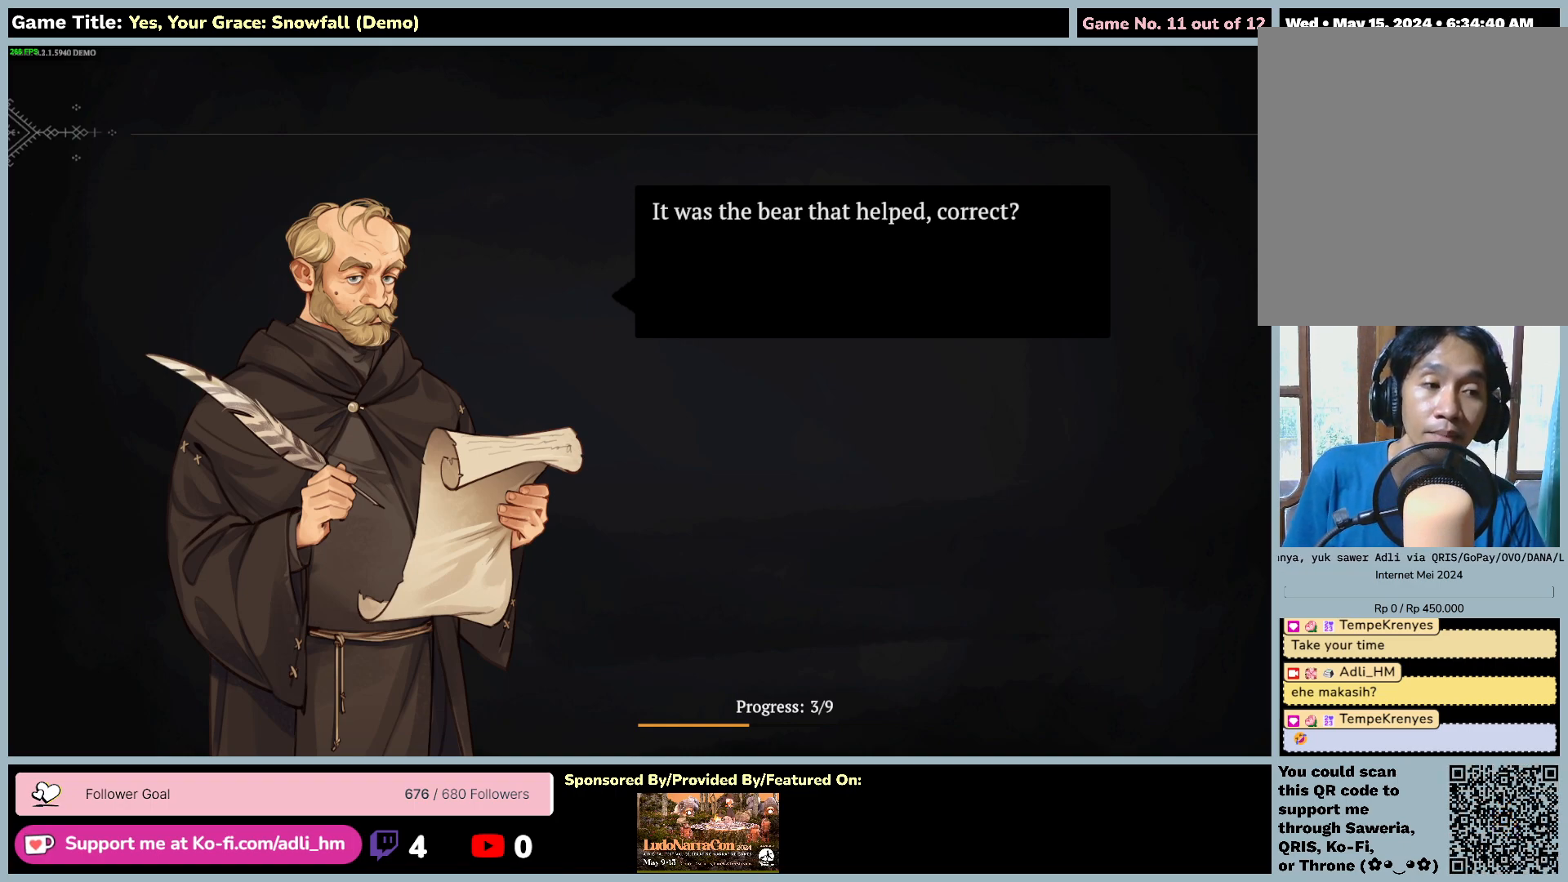
{"keys": [], "mouse": [], "events": []}
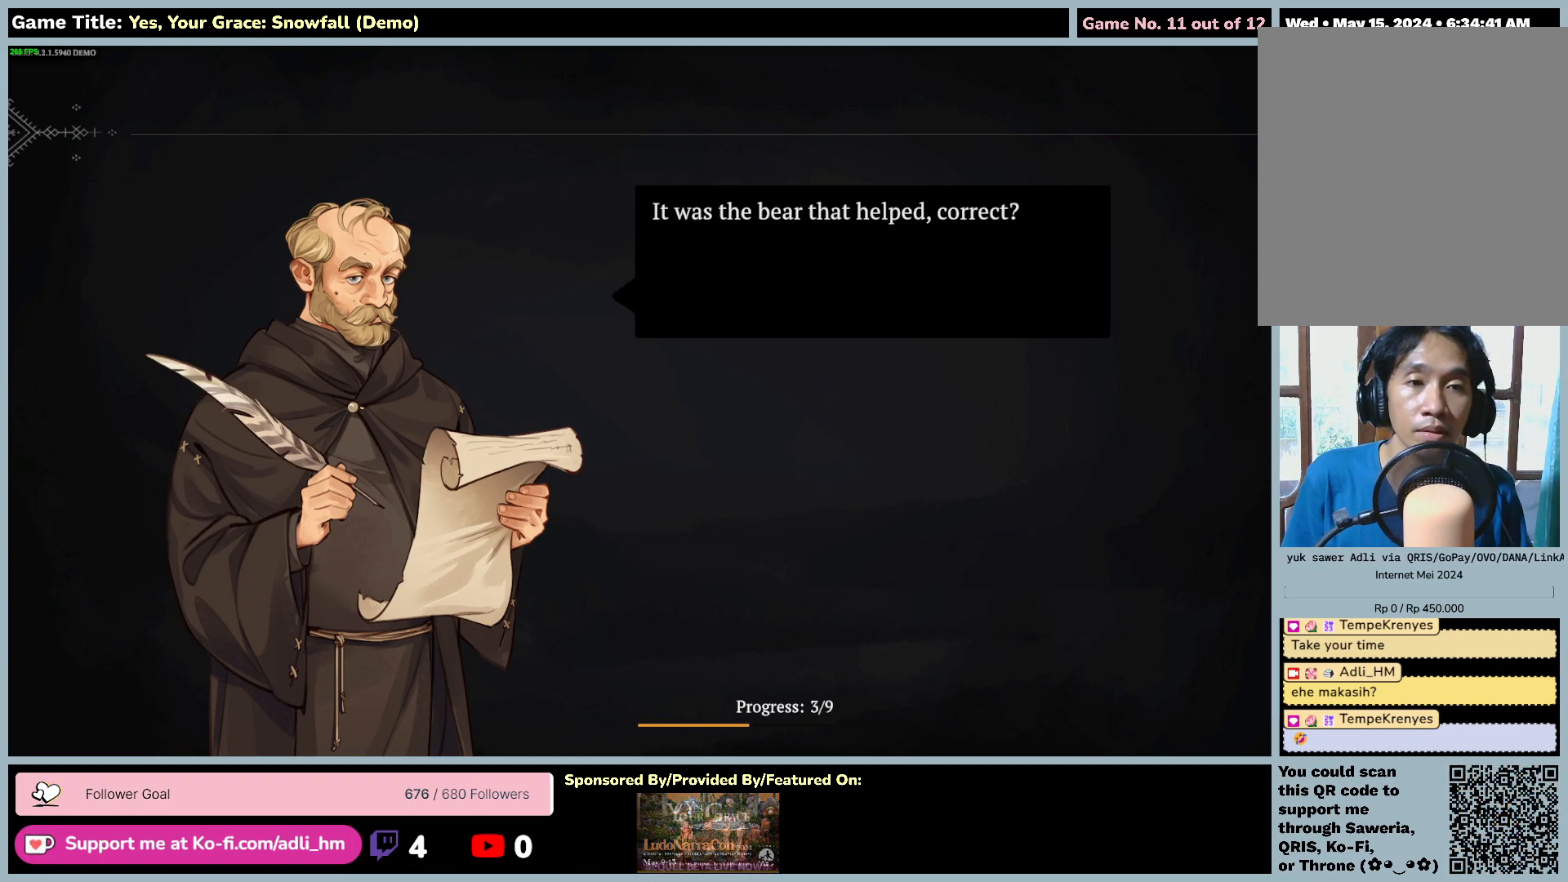
{"keys": ["space"], "mouse": [], "events": [[483, "space", "down"]]}
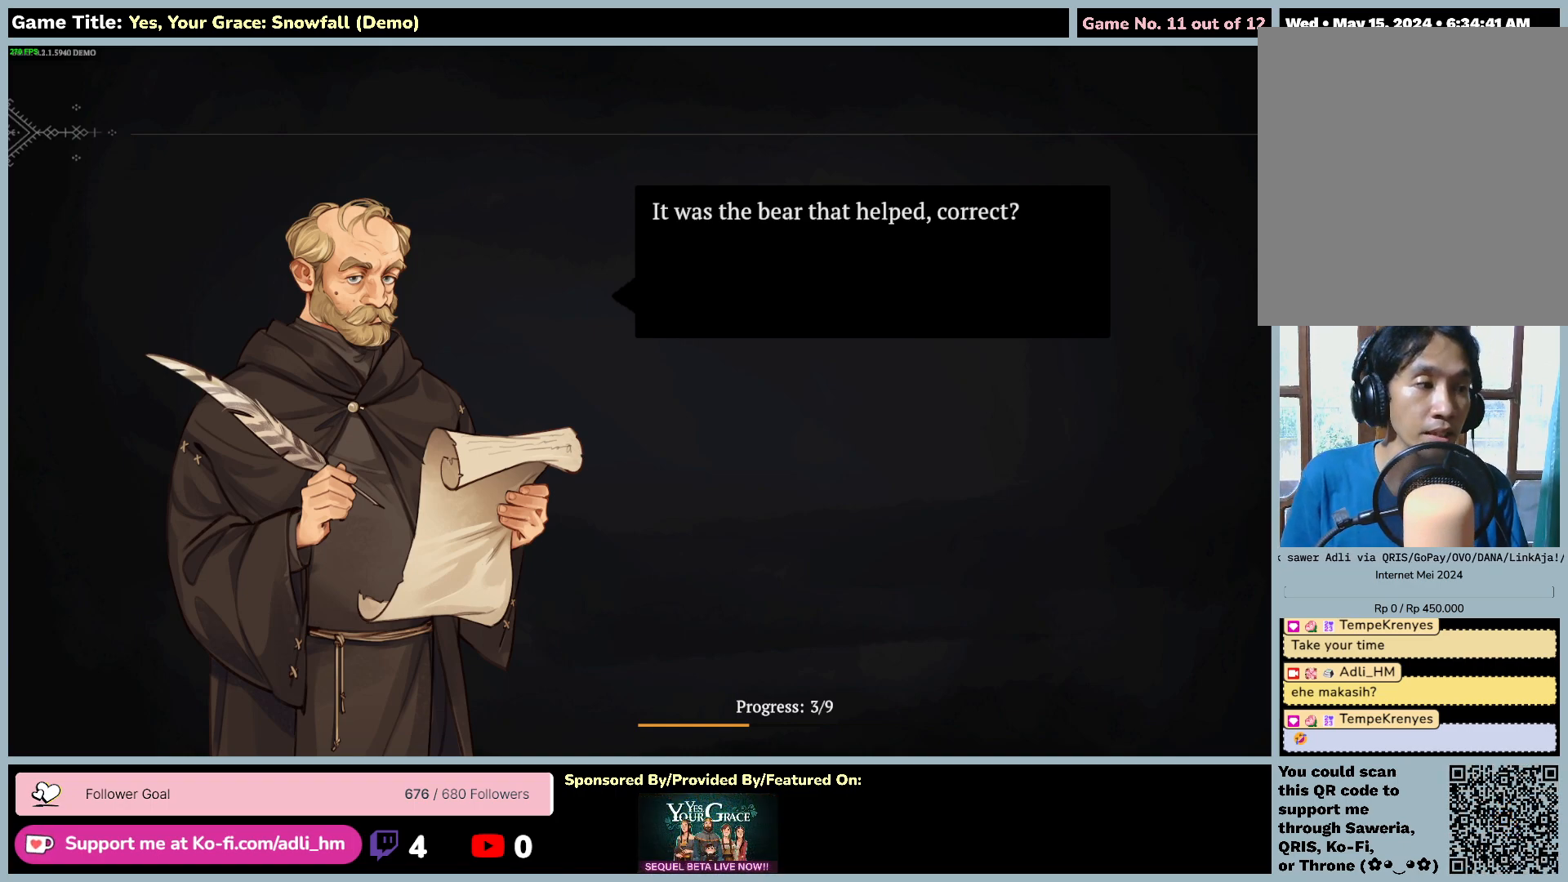
{"keys": ["space"], "mouse": [], "events": []}
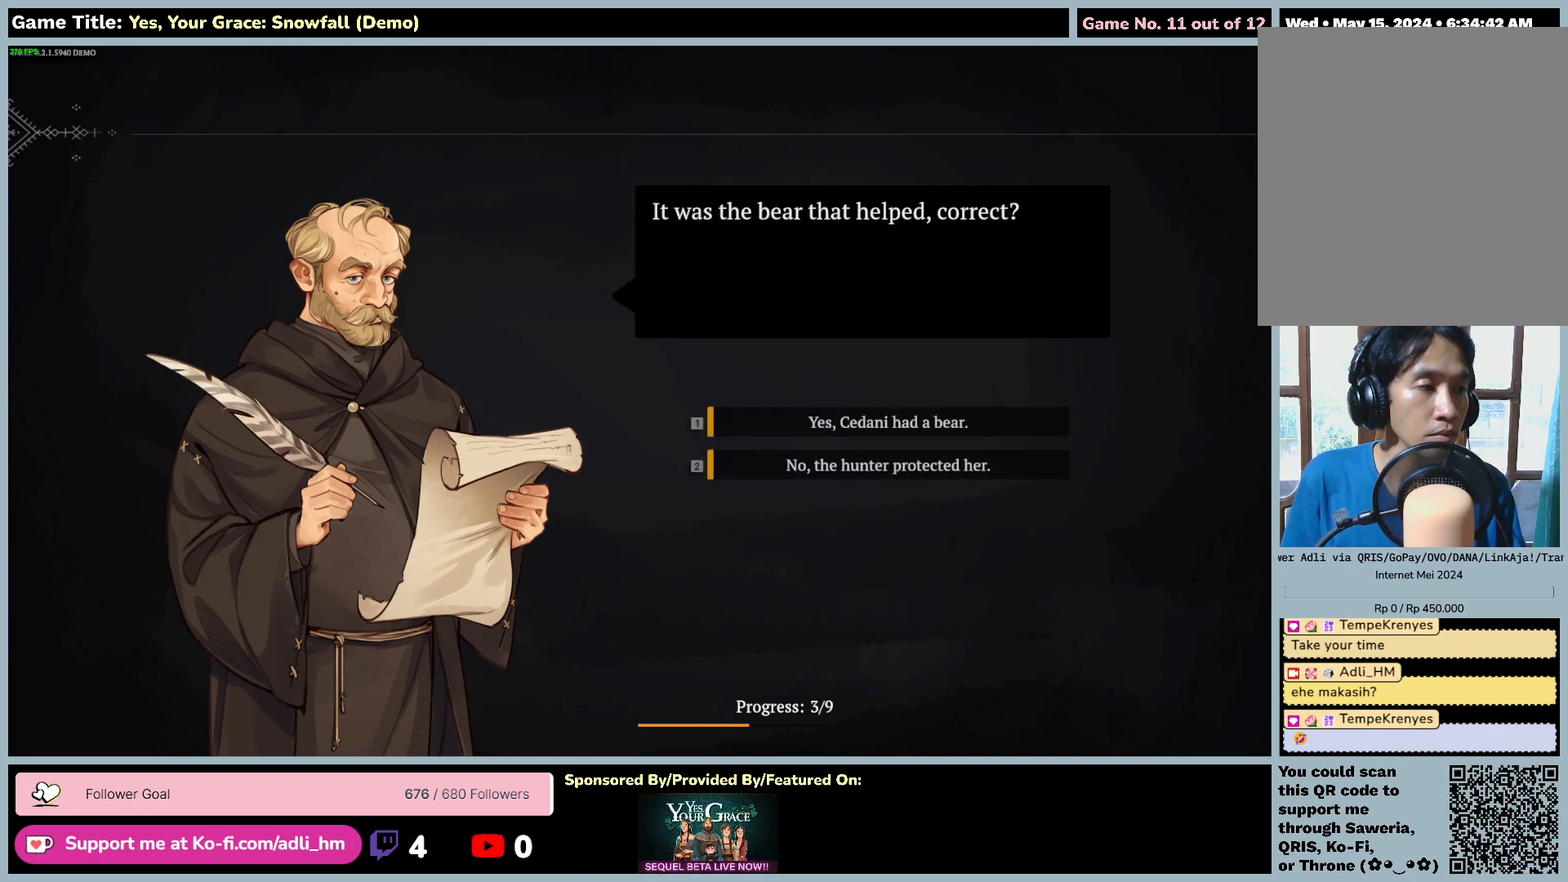
{"keys": [], "mouse": [], "events": [[33, "space", "up"]]}